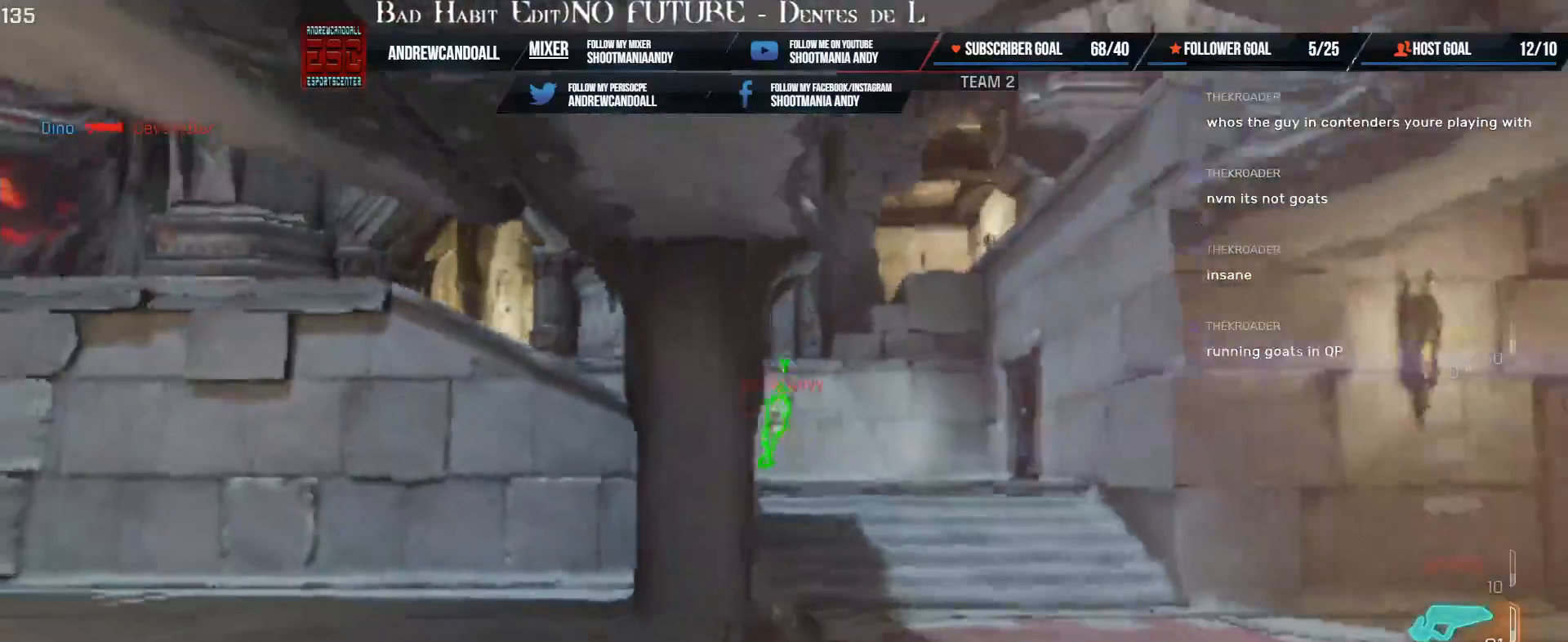
Gameplay with keyboard and mouse; each line is a JSON object with the keys and mouse buttons held at the frame after it. "events" lists presses ("down") and releases ("up") of "a", "alt", "backspace", "caps_lock", "ctrl", "d", "delete", "end", "home", "r", "s", "shift", "tab", "tilde", "w", "mouse_left", "mouse_wheel", "mouse_right" and "mouse_mb5" between this image and that frame as [ms after this image, input, new state], when the widget could be followed in between. "mouse_left", "mouse_wheel", "mouse_right", "mouse_mb5" = the "left", "wheel", "right", "mb5" buttons of the "mouse" list. No other keys are recorded. "wheel" means that the mouse wheel is clicked or scrolled. Not read: mouse_mb4 mouse_move.
{"keys": ["a", "d", "w"], "mouse": ["left"], "events": [[17, "w", "up"], [100, "mouse_left", "down"], [400, "a", "down"], [400, "w", "down"]]}
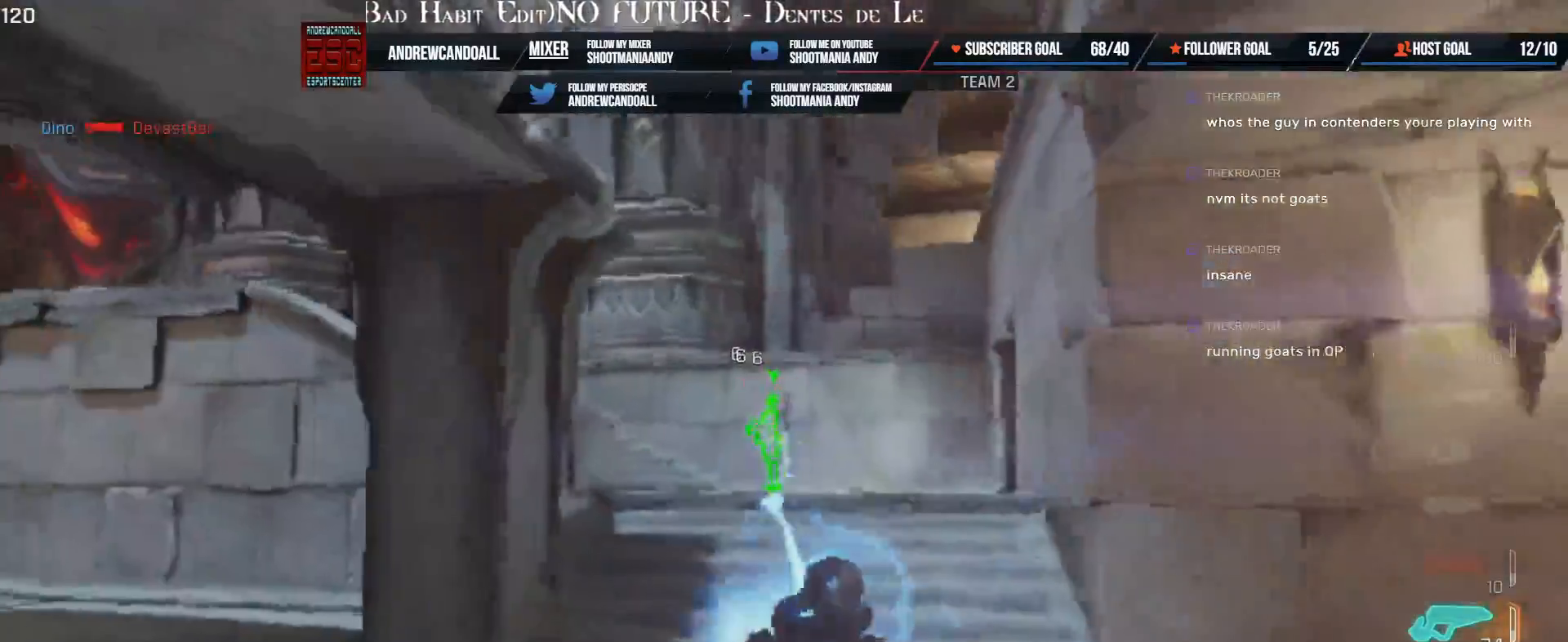
{"keys": ["a", "w"], "mouse": ["left"], "events": [[33, "d", "up"], [183, "d", "down"], [250, "a", "up"], [367, "w", "up"], [433, "a", "down"], [433, "w", "down"], [483, "d", "up"]]}
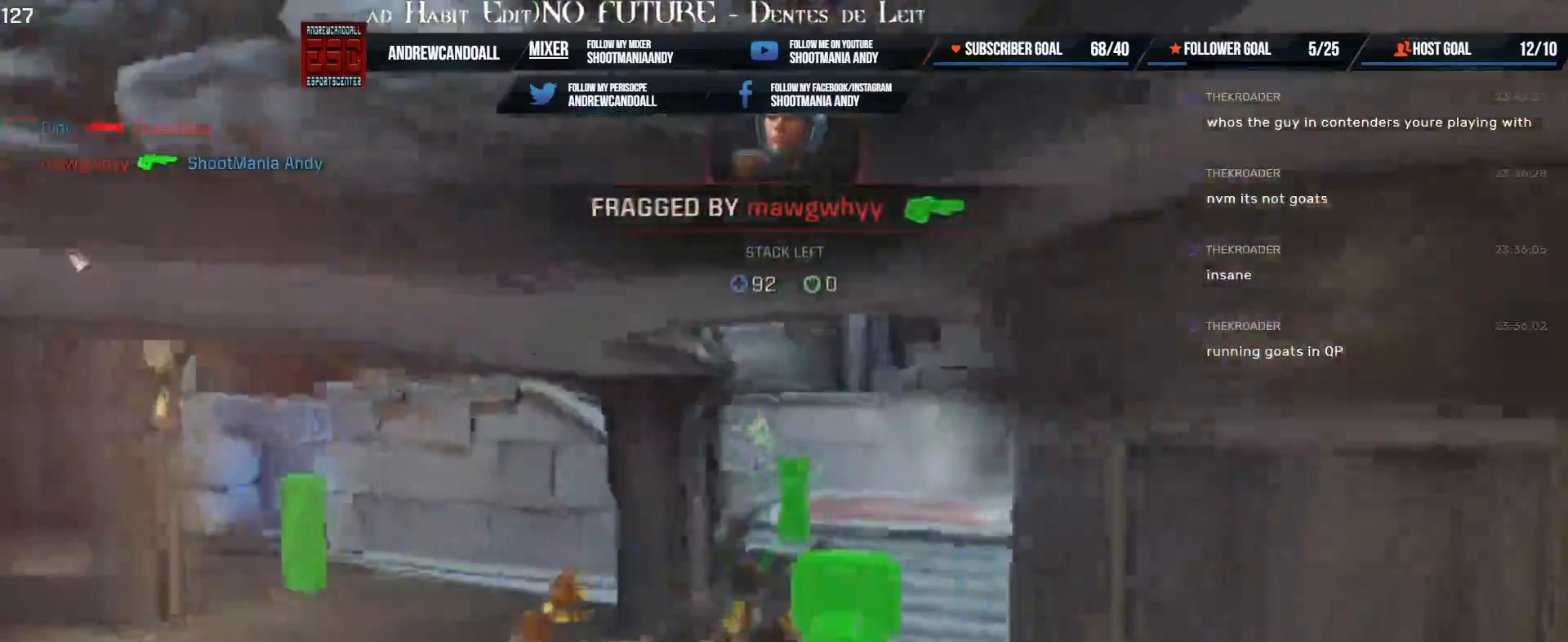
{"keys": ["w"], "mouse": [], "events": [[17, "mouse_left", "up"], [433, "a", "up"]]}
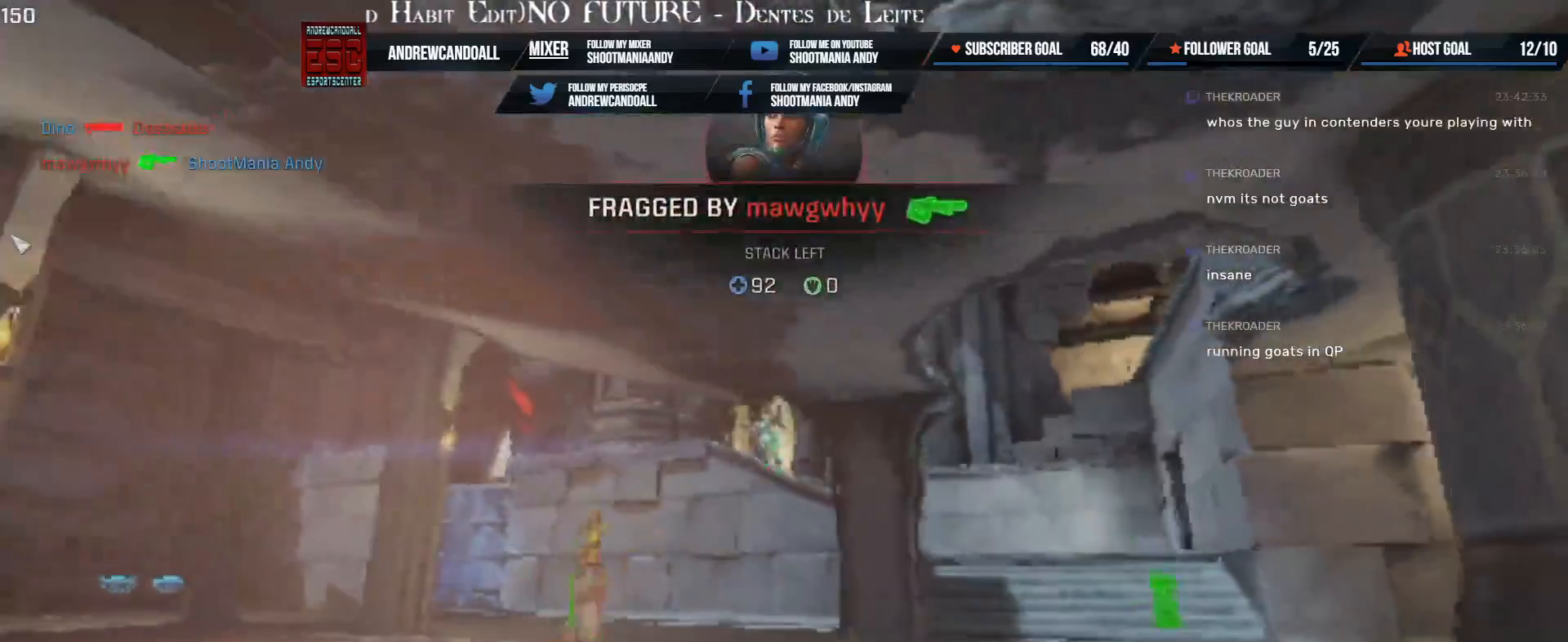
{"keys": ["a", "r", "w"], "mouse": [], "events": [[83, "r", "down"], [200, "a", "down"]]}
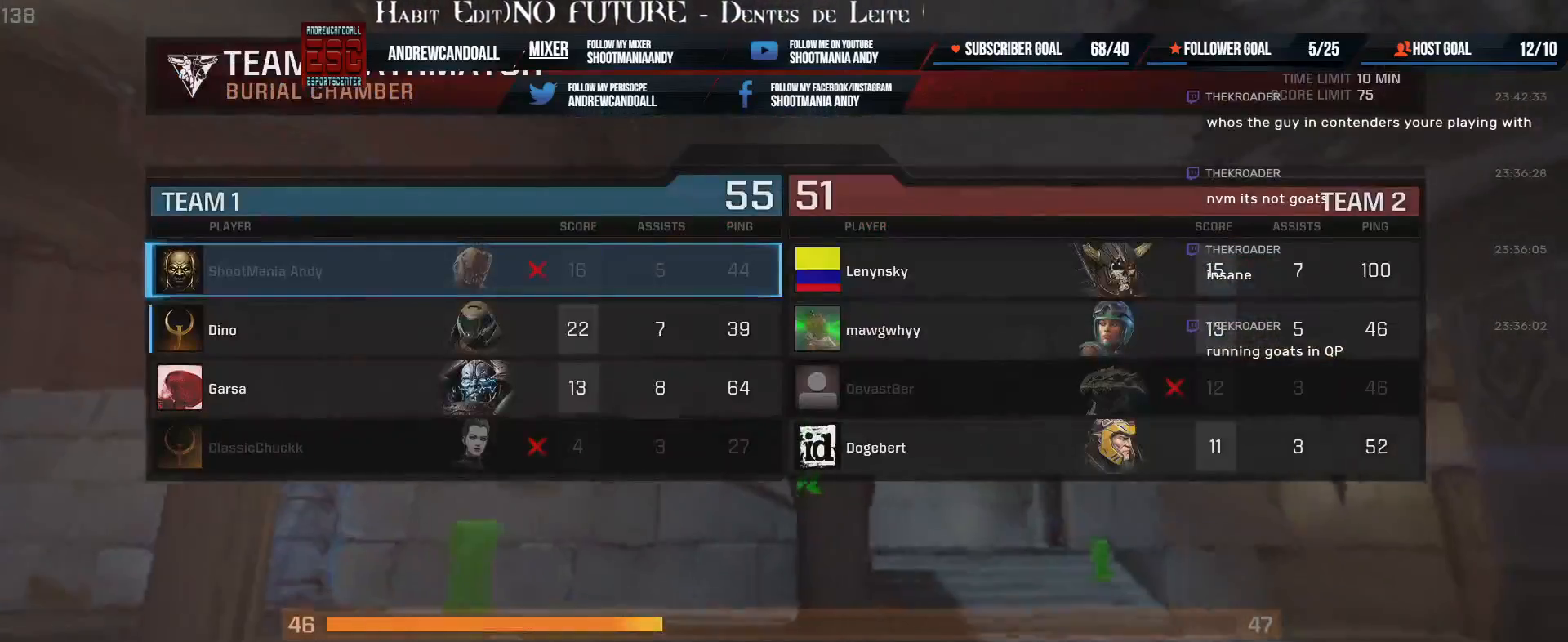
{"keys": ["a", "r", "w"], "mouse": [], "events": [[83, "a", "up"], [233, "a", "down"]]}
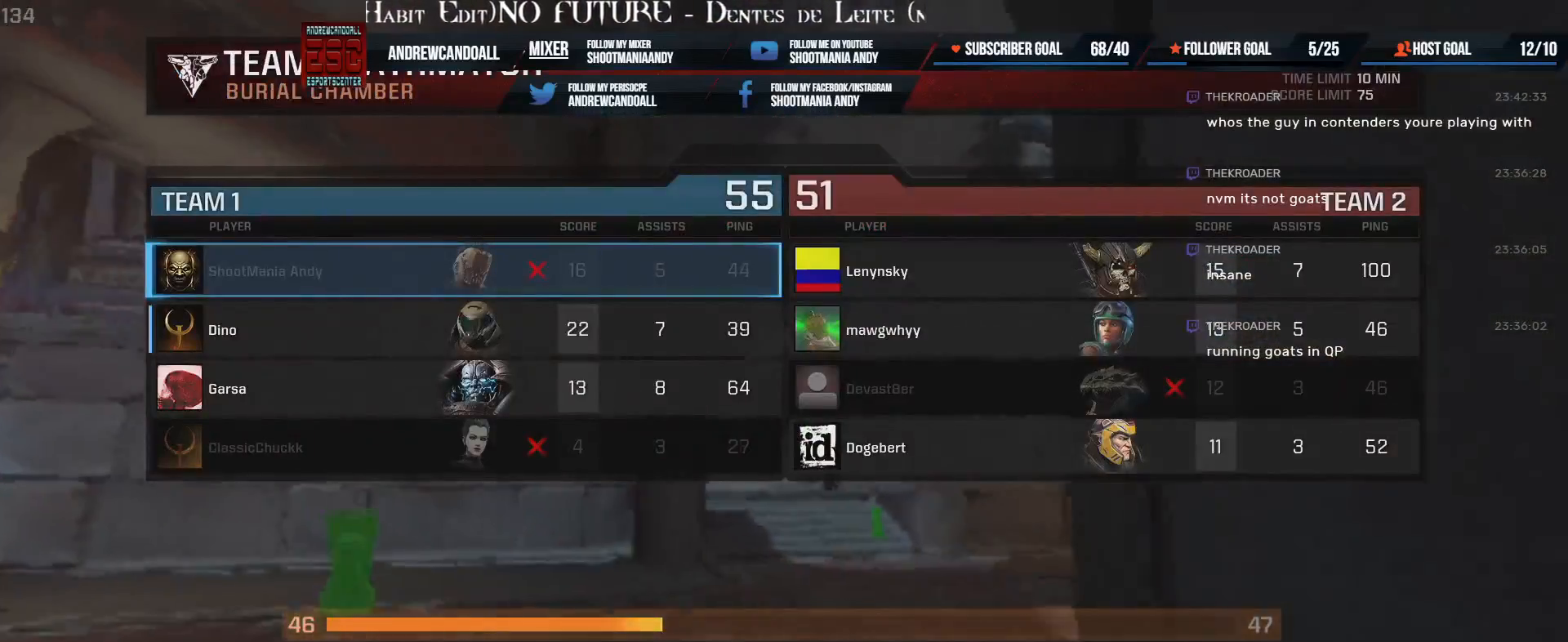
{"keys": ["a", "delete", "w"], "mouse": [], "events": [[400, "delete", "down"], [400, "r", "up"]]}
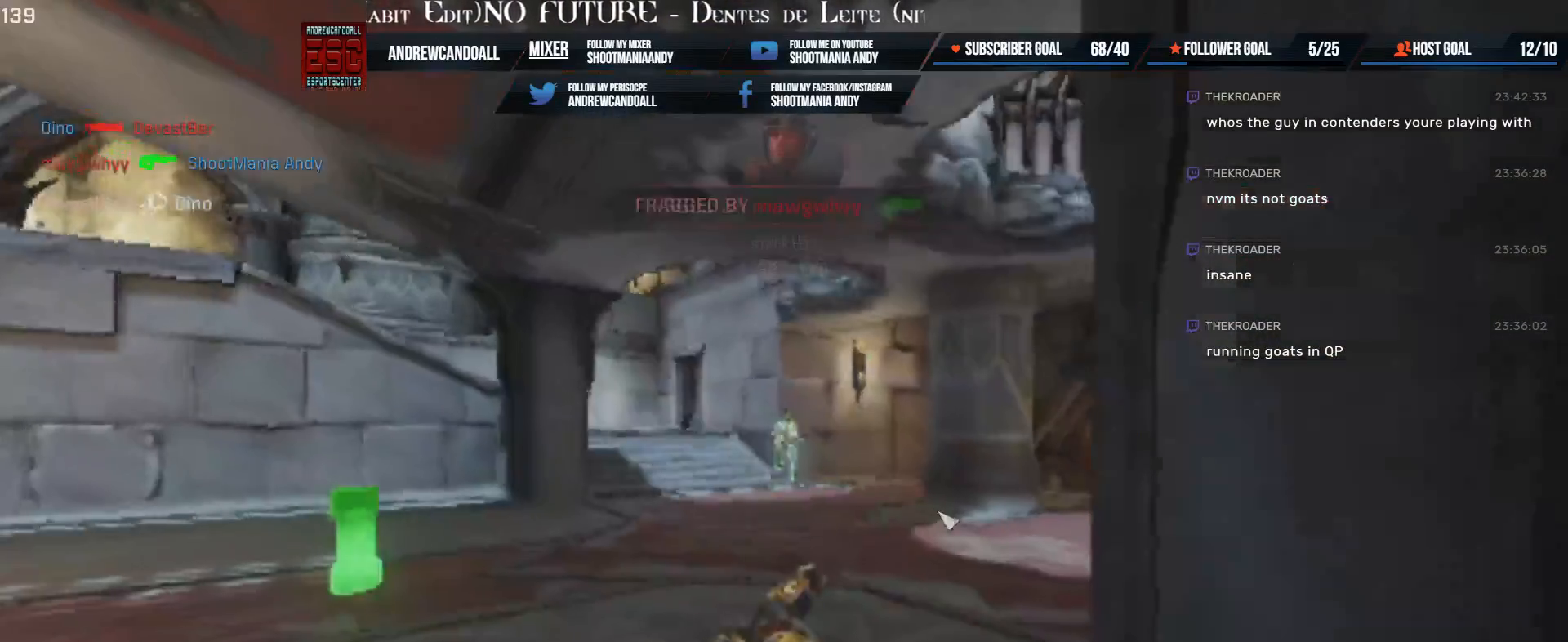
{"keys": ["w"], "mouse": [], "events": [[33, "delete", "up"], [150, "delete", "down"], [250, "delete", "up"], [333, "delete", "down"], [433, "delete", "up"], [450, "a", "up"]]}
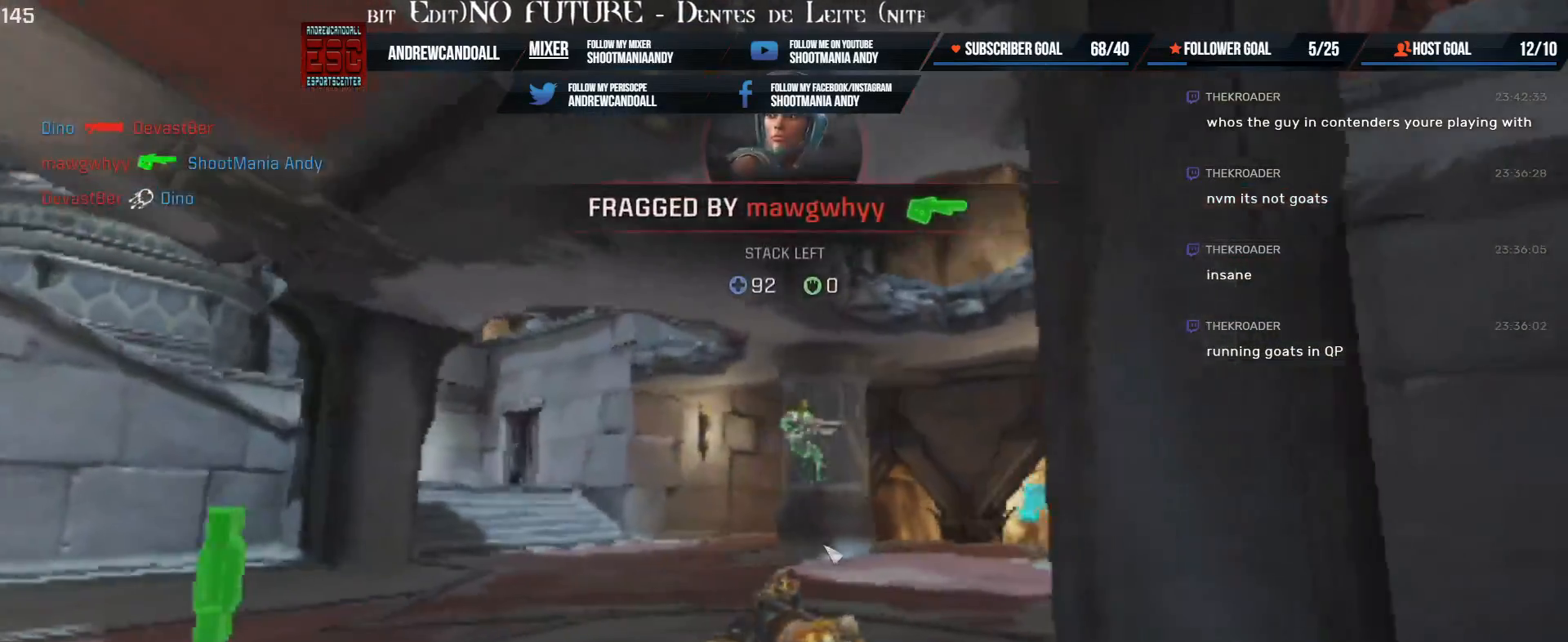
{"keys": ["w"], "mouse": [], "events": [[33, "delete", "down"], [117, "delete", "up"]]}
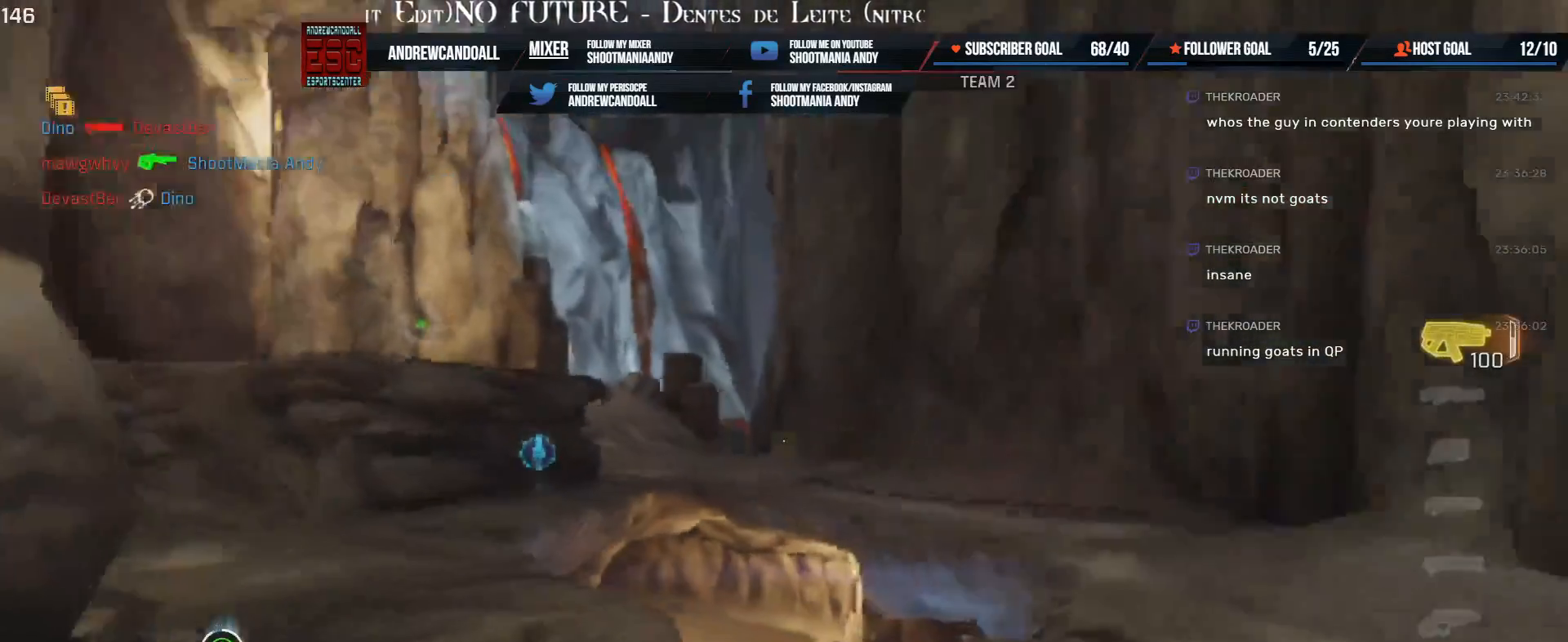
{"keys": ["d", "w"], "mouse": []}
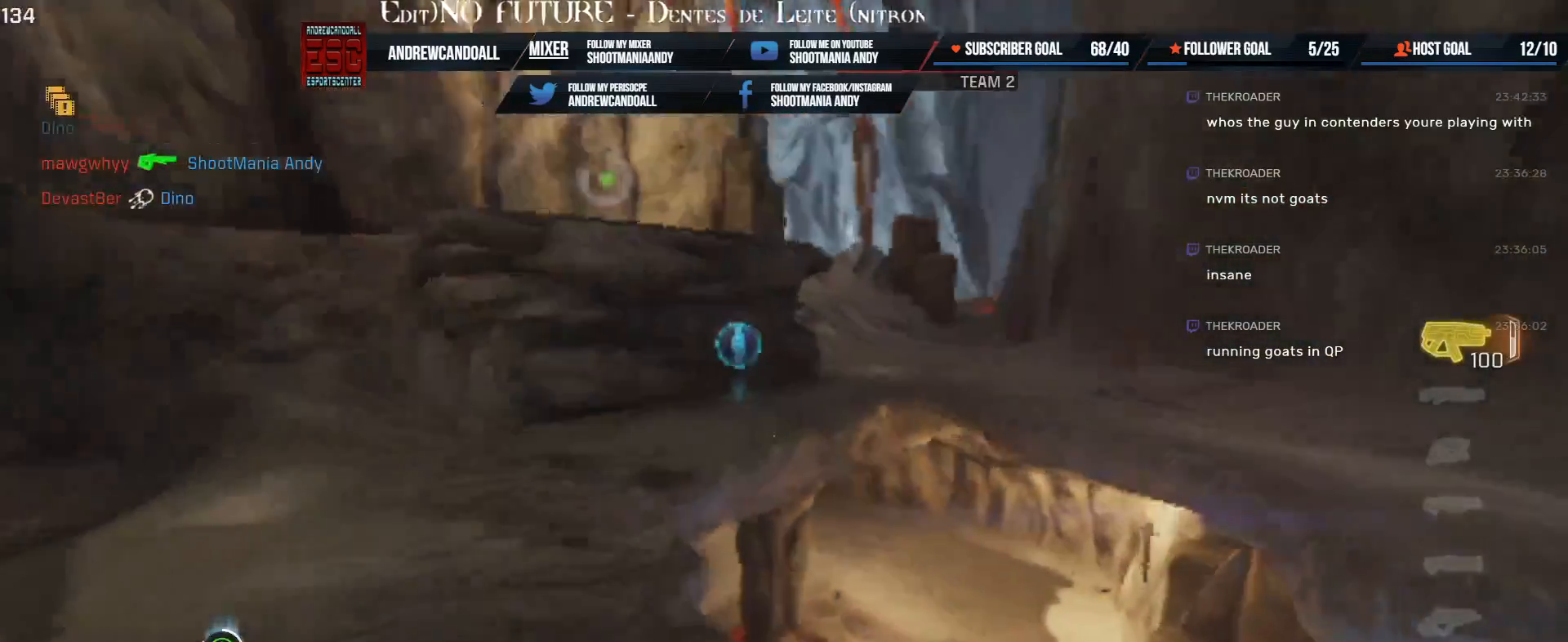
{"keys": ["w"], "mouse": [], "events": [[150, "a", "down"], [167, "d", "up"], [350, "a", "up"]]}
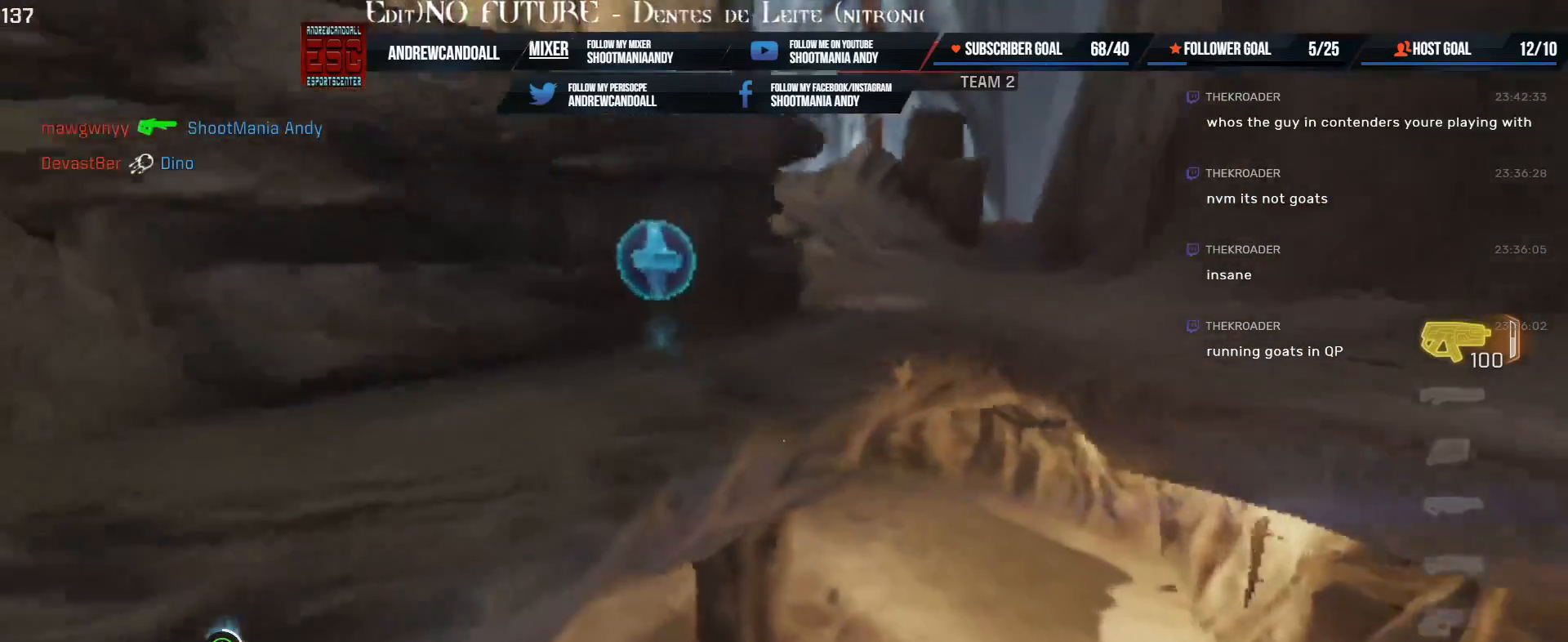
{"keys": ["a", "w"], "mouse": [], "events": [[17, "w", "up"], [50, "w", "down"], [117, "d", "down"], [183, "a", "down"], [233, "d", "up"]]}
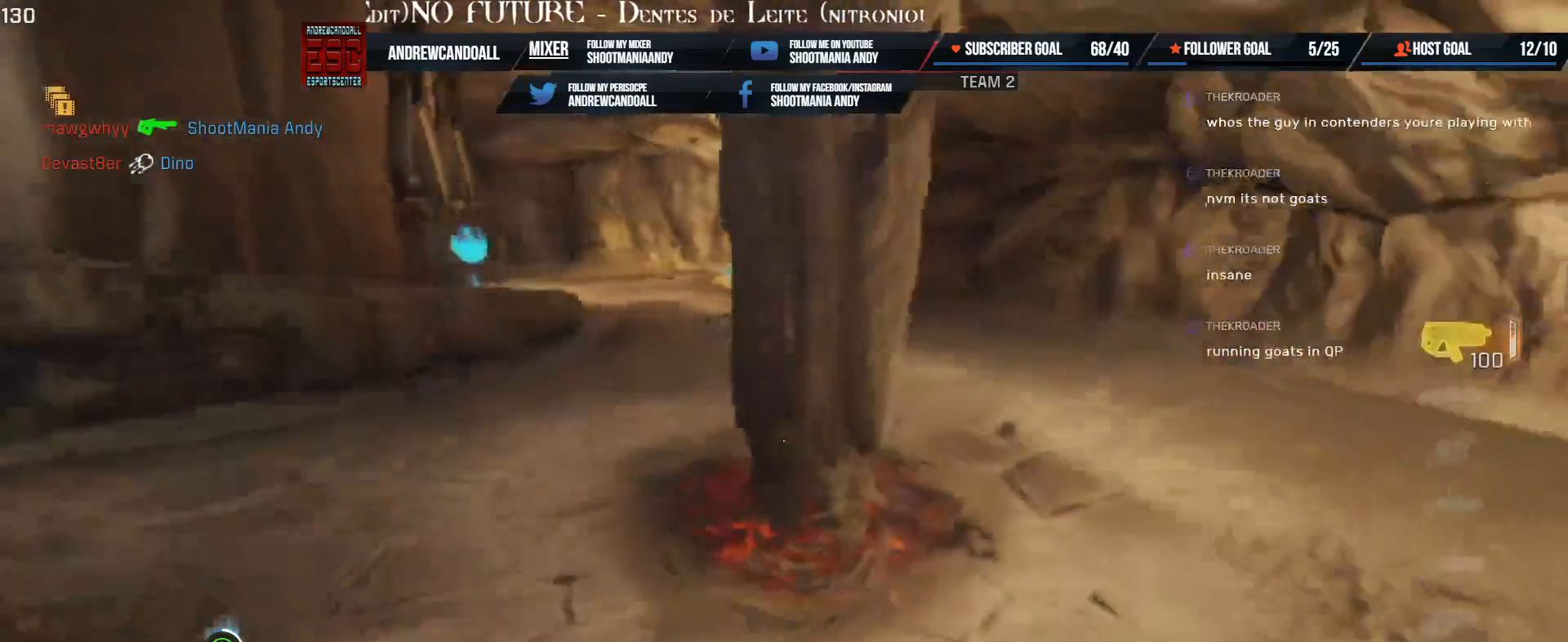
{"keys": ["a", "w"], "mouse": [], "events": [[133, "shift", "down"], [500, "shift", "up"]]}
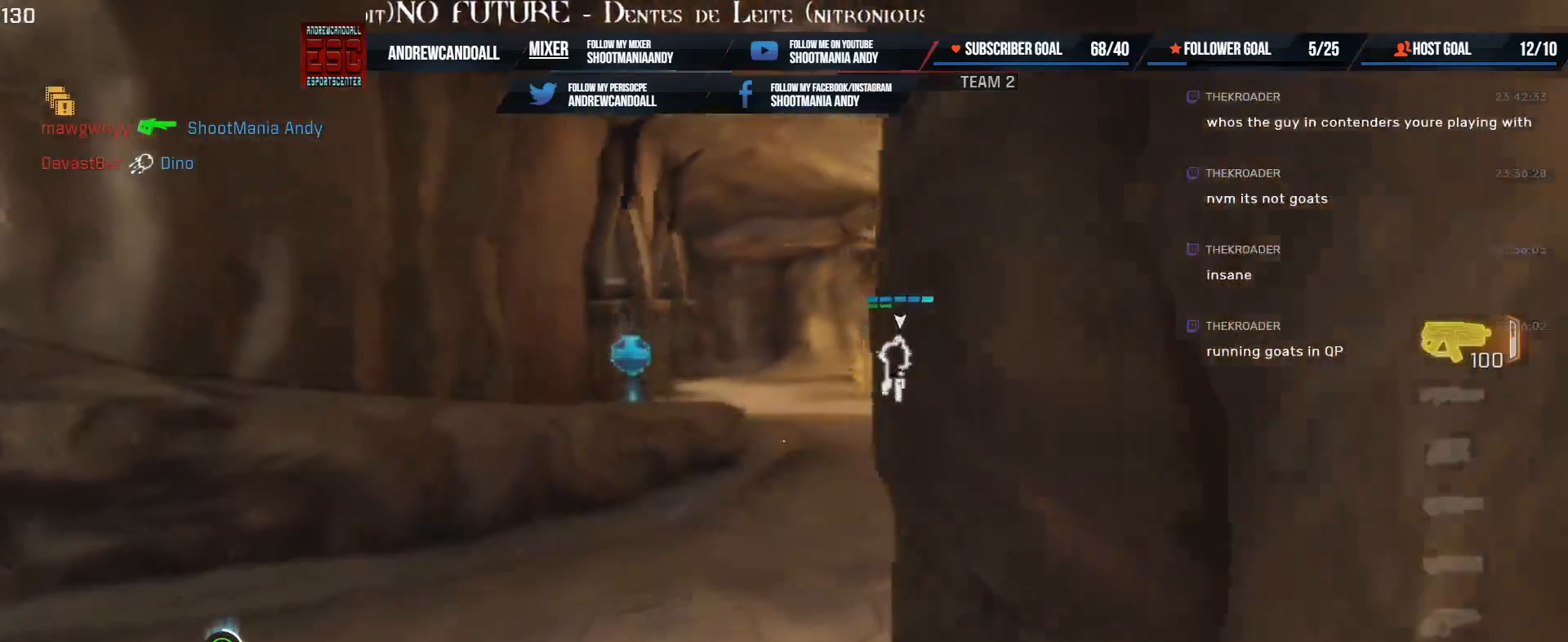
{"keys": ["w"], "mouse": [], "events": [[33, "a", "up"]]}
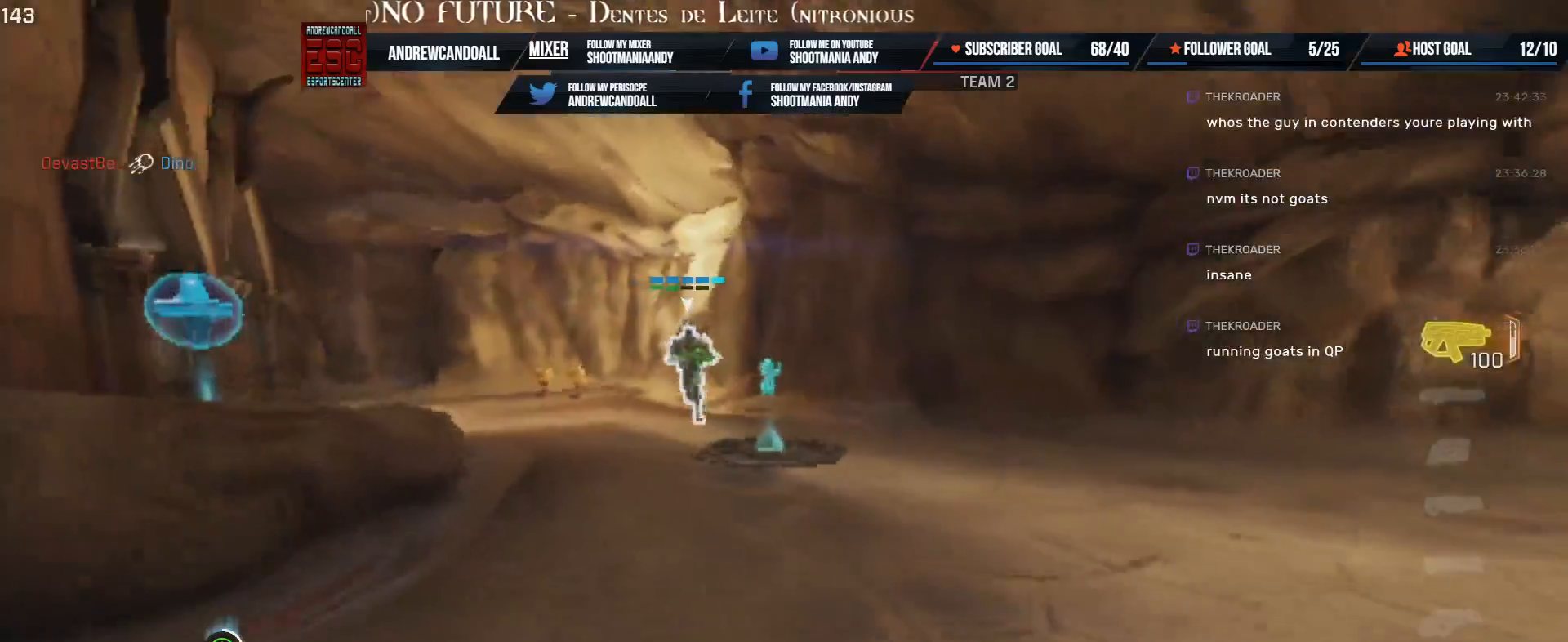
{"keys": ["d", "w"], "mouse": [], "events": [[50, "a", "down"], [183, "d", "down"], [250, "a", "up"]]}
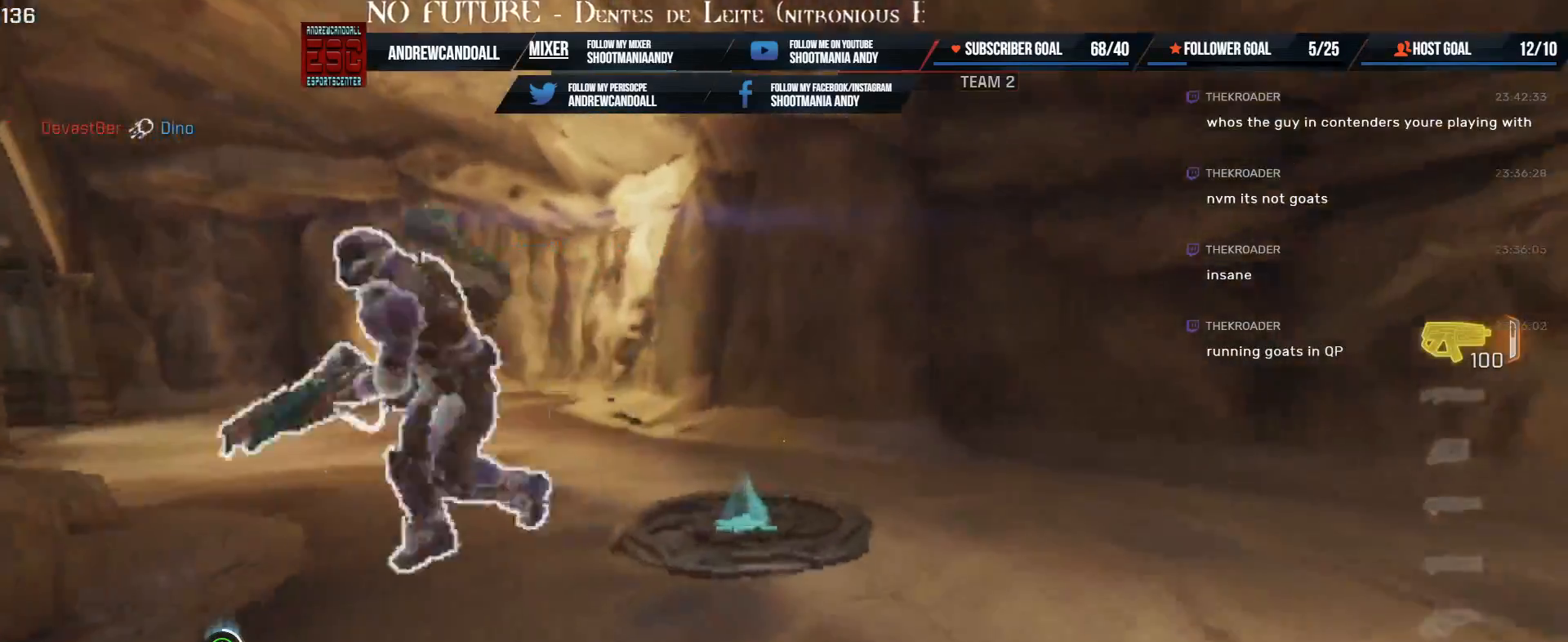
{"keys": ["w"], "mouse": [], "events": [[117, "a", "down"], [150, "a", "up"], [250, "d", "up"]]}
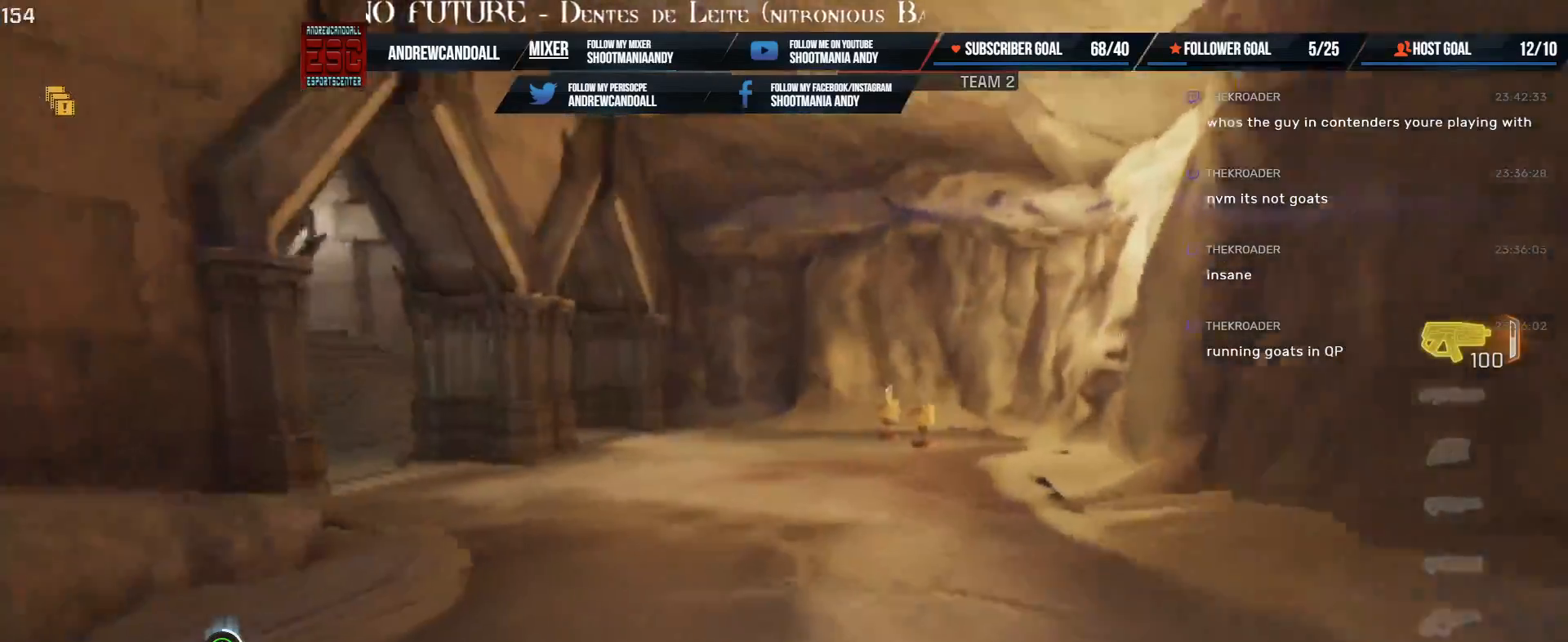
{"keys": ["w"], "mouse": [], "events": [[267, "w", "up"], [350, "w", "down"]]}
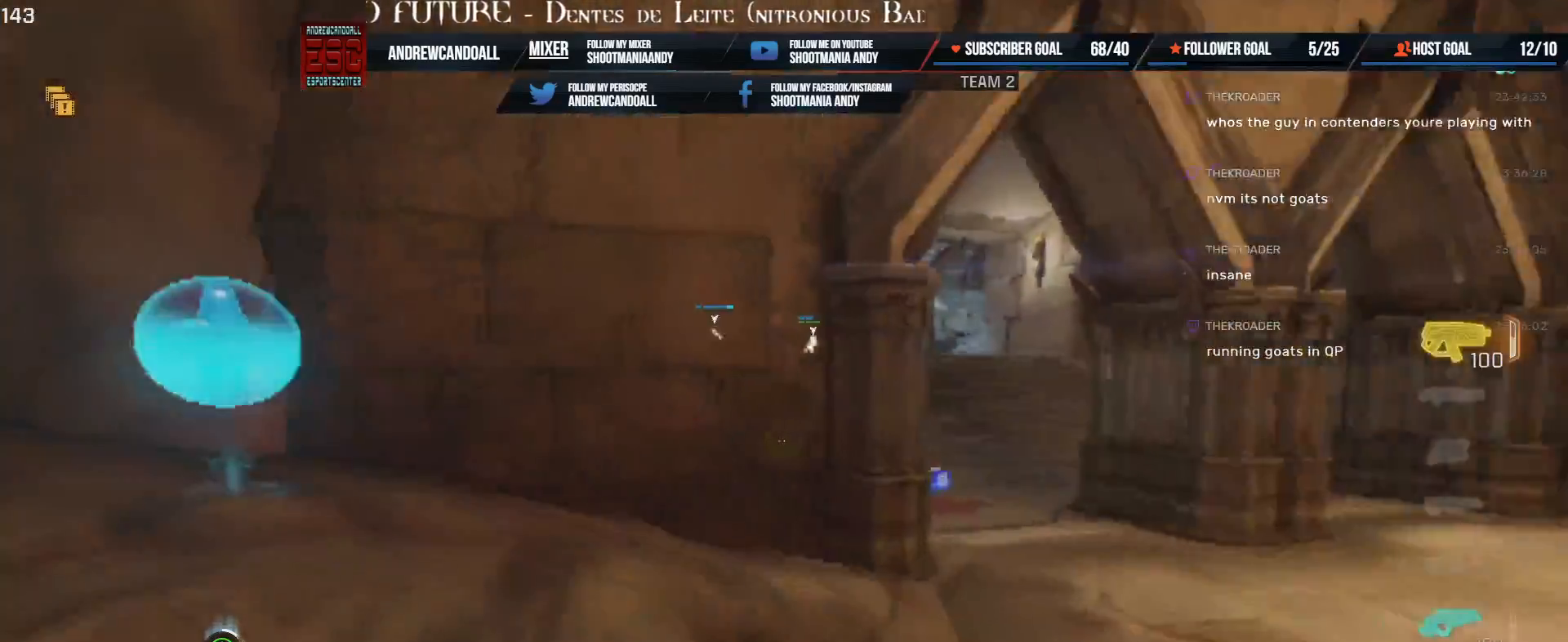
{"keys": ["w"], "mouse": [], "events": [[100, "end", "down"], [350, "end", "up"]]}
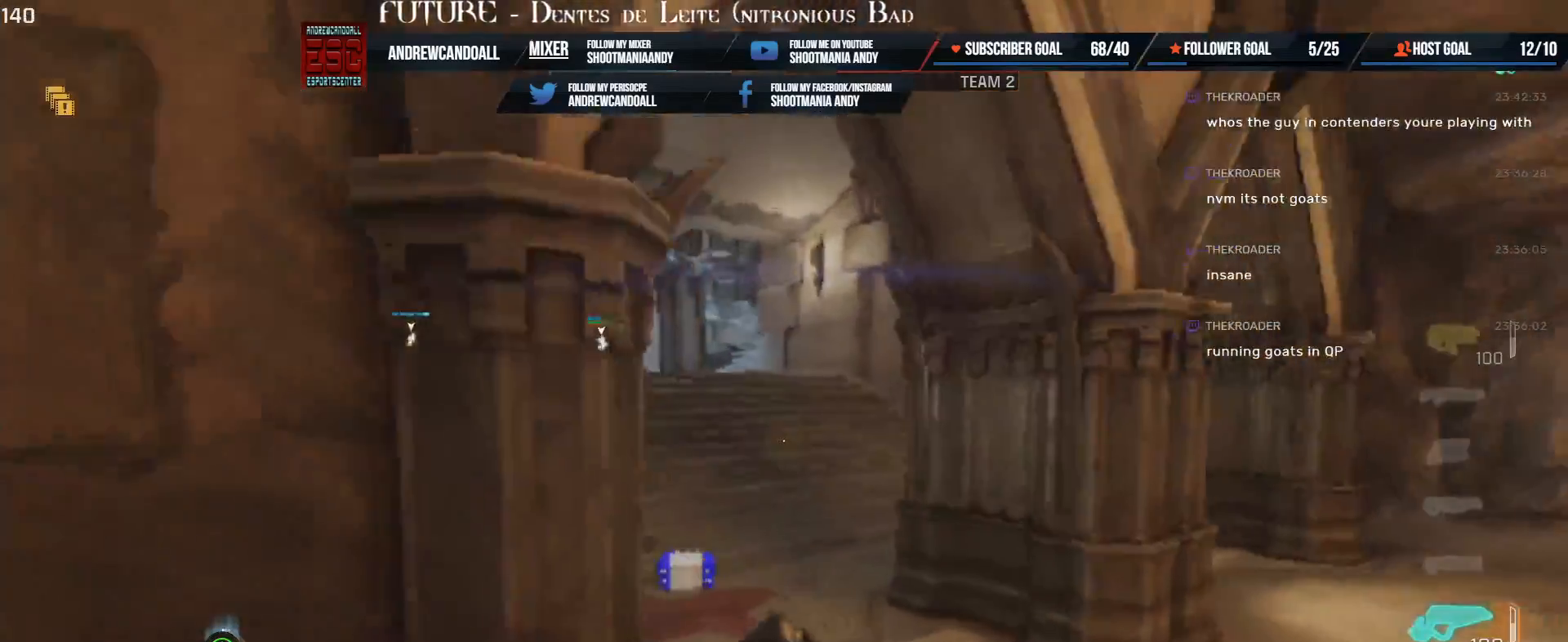
{"keys": ["d", "w"], "mouse": [], "events": [[100, "mouse_wheel", "down"], [200, "mouse_wheel", "up"], [383, "d", "down"]]}
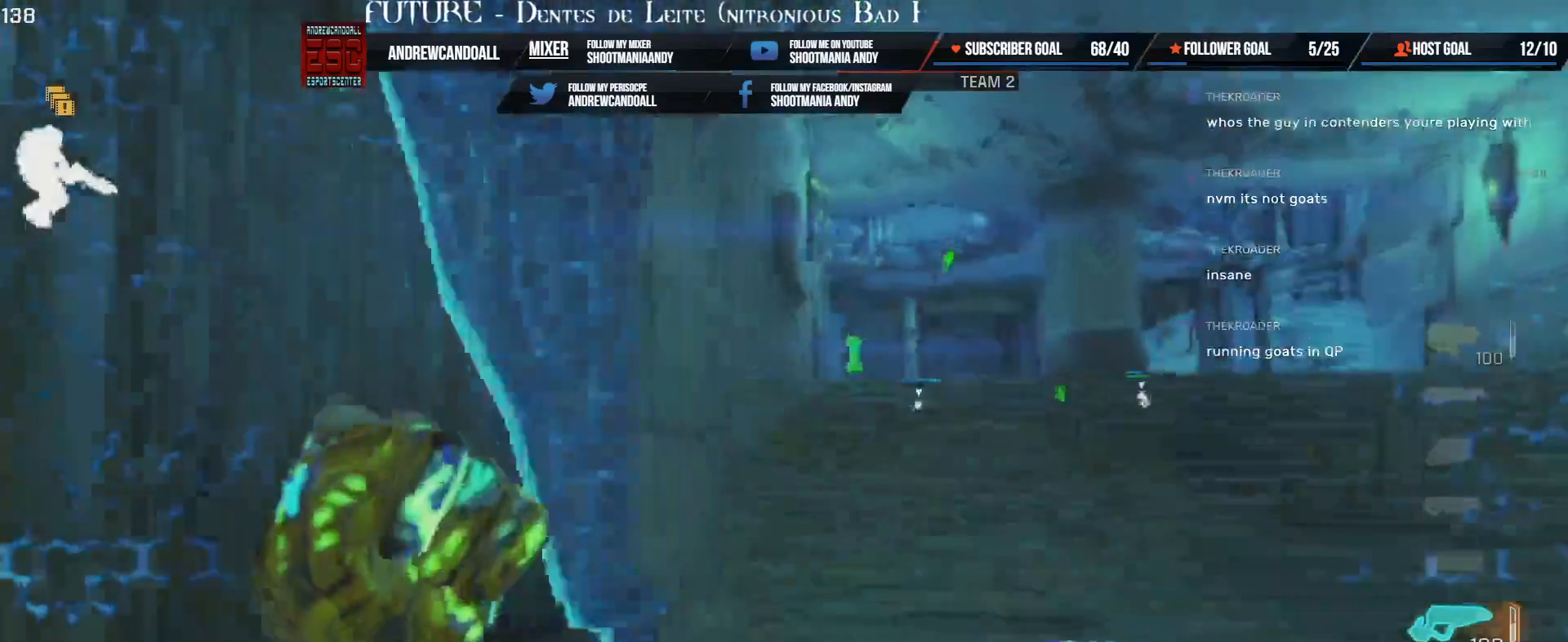
{"keys": ["a", "shift", "w"], "mouse": [], "events": [[17, "d", "up"], [350, "shift", "down"], [367, "a", "down"]]}
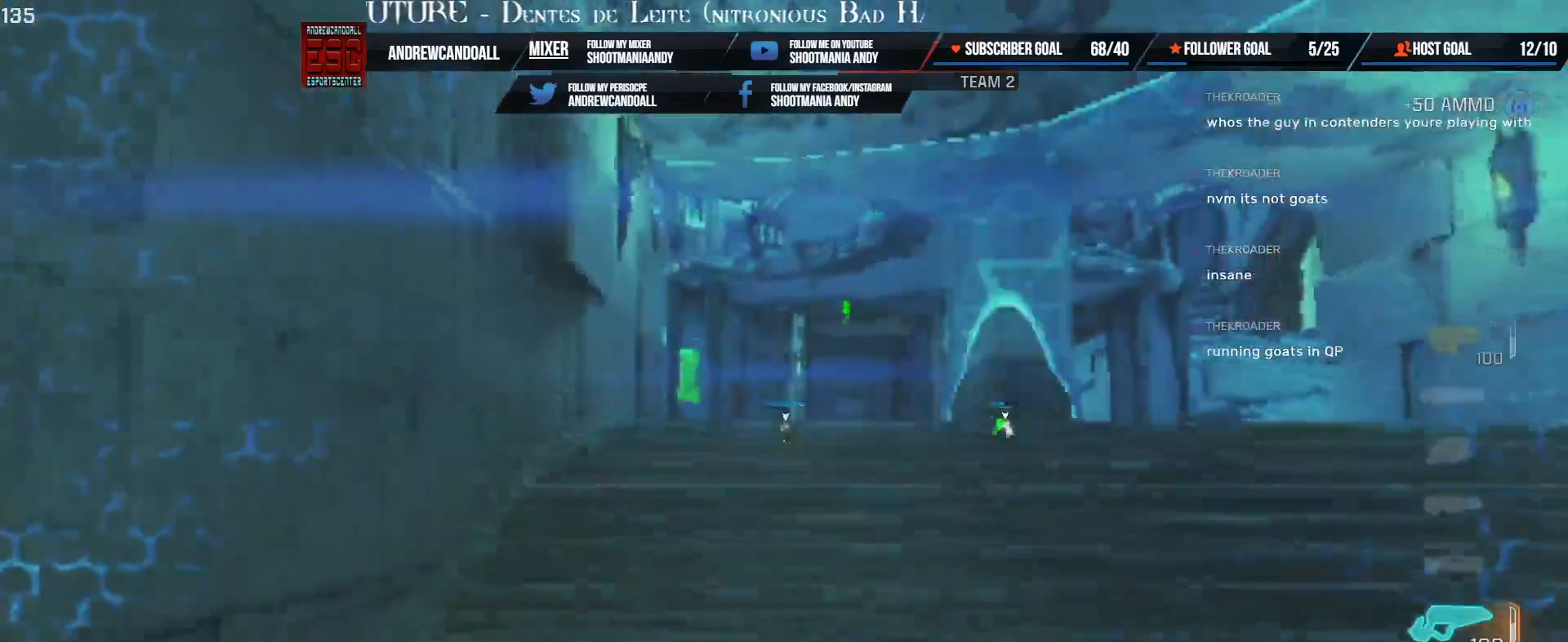
{"keys": ["shift", "w"], "mouse": [], "events": [[17, "a", "up"], [50, "shift", "up"], [300, "shift", "down"], [317, "a", "down"], [500, "a", "up"]]}
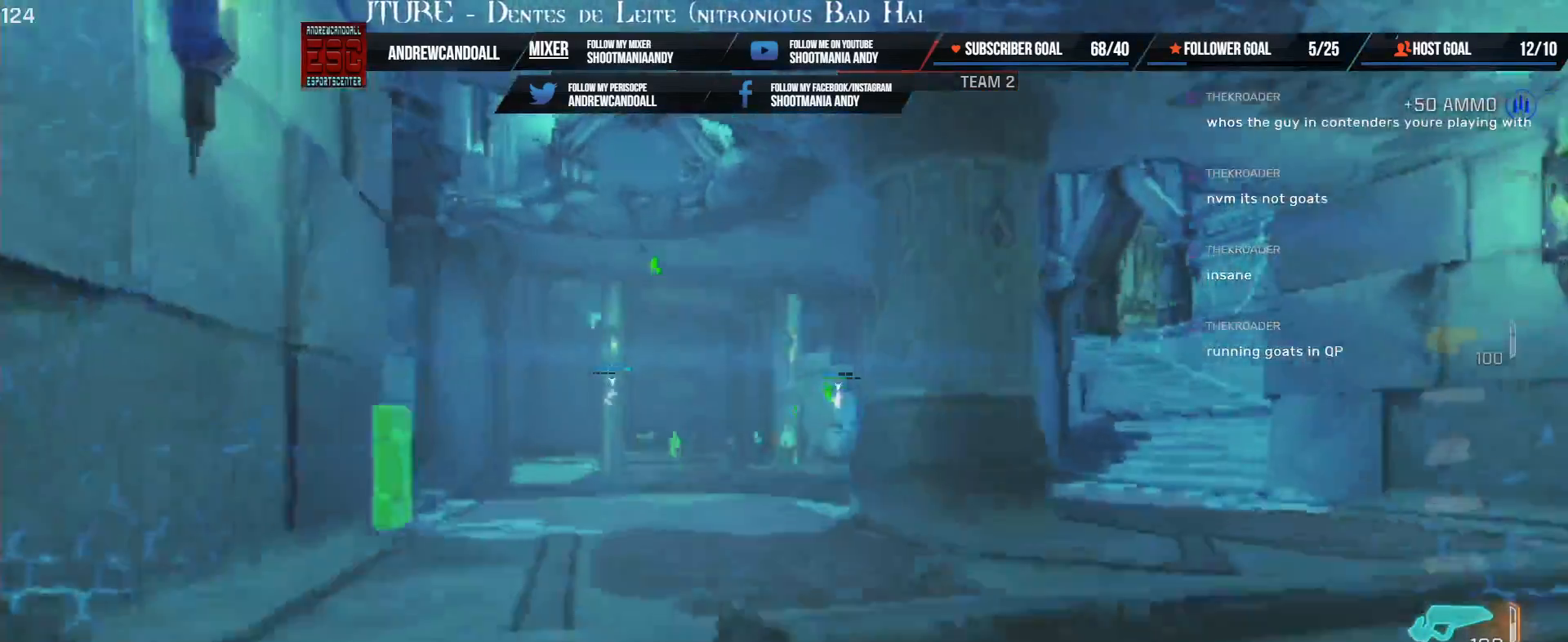
{"keys": ["d", "w"], "mouse": [], "events": [[17, "shift", "up"], [250, "a", "down"], [267, "shift", "down"], [300, "tilde", "down"], [350, "tilde", "up"], [483, "a", "up"], [483, "shift", "up"], [500, "d", "down"]]}
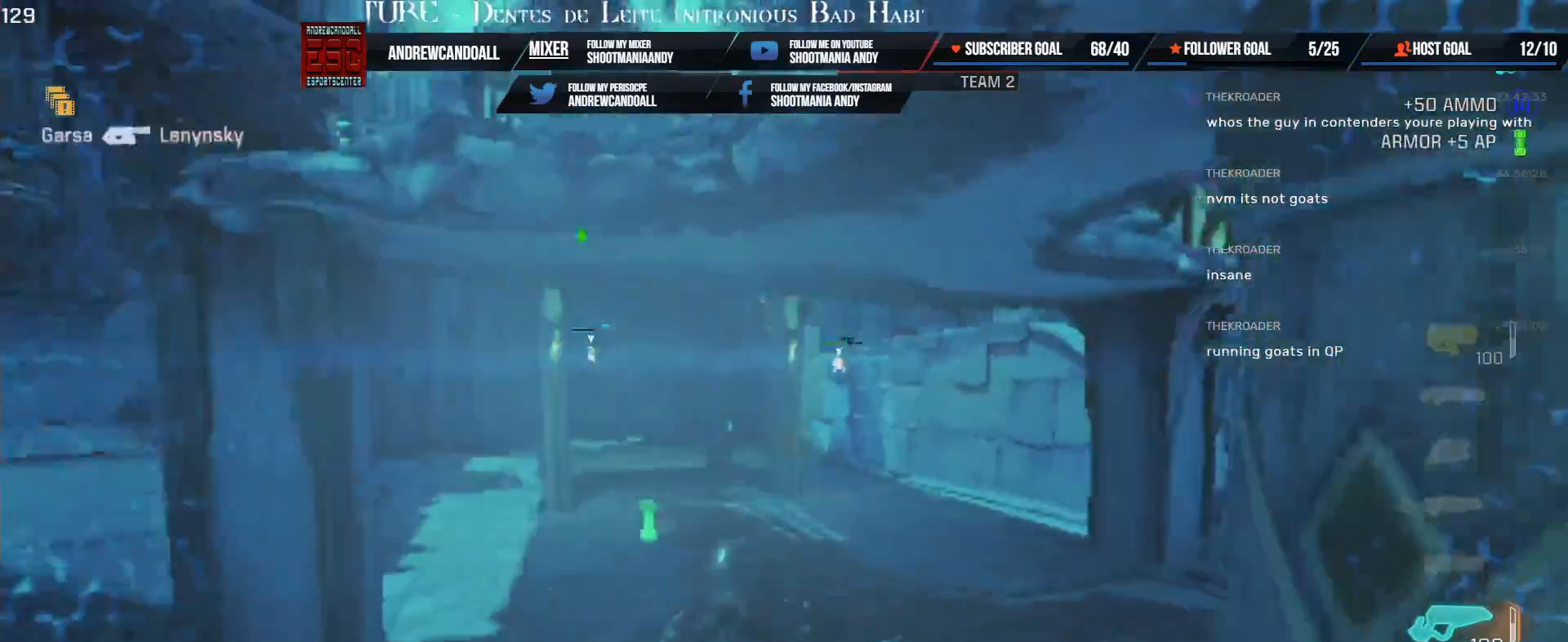
{"keys": ["d"], "mouse": [], "events": [[117, "w", "up"]]}
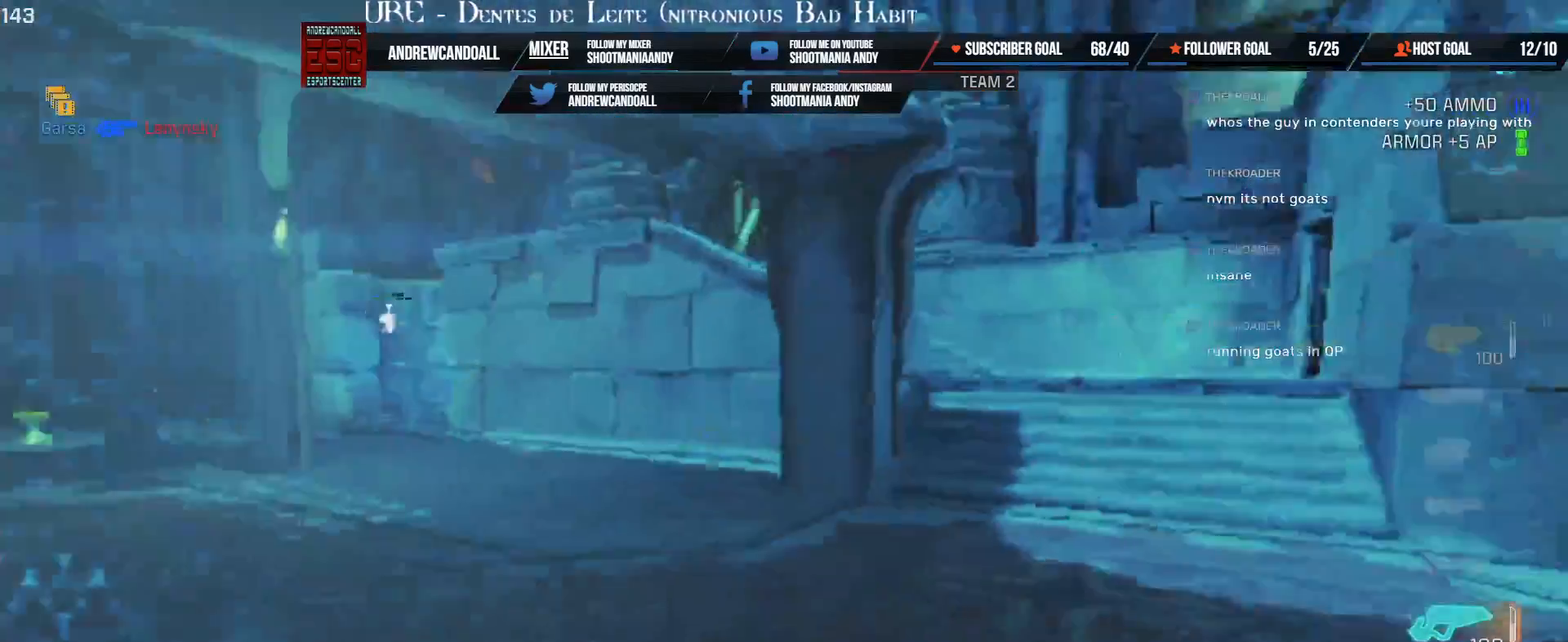
{"keys": ["a", "w"], "mouse": [], "events": [[33, "w", "down"], [200, "a", "down"], [217, "shift", "down"], [250, "d", "up"], [483, "shift", "up"]]}
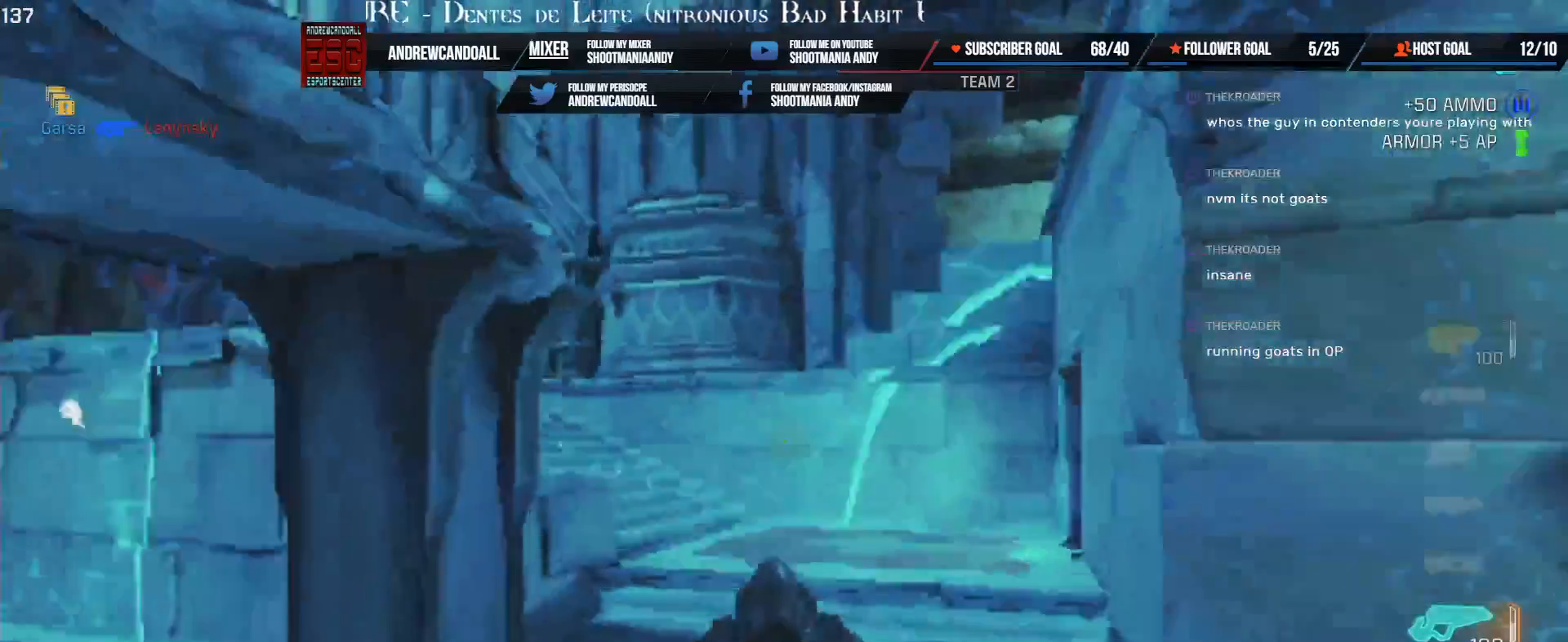
{"keys": ["w"], "mouse": [], "events": [[50, "a", "up"]]}
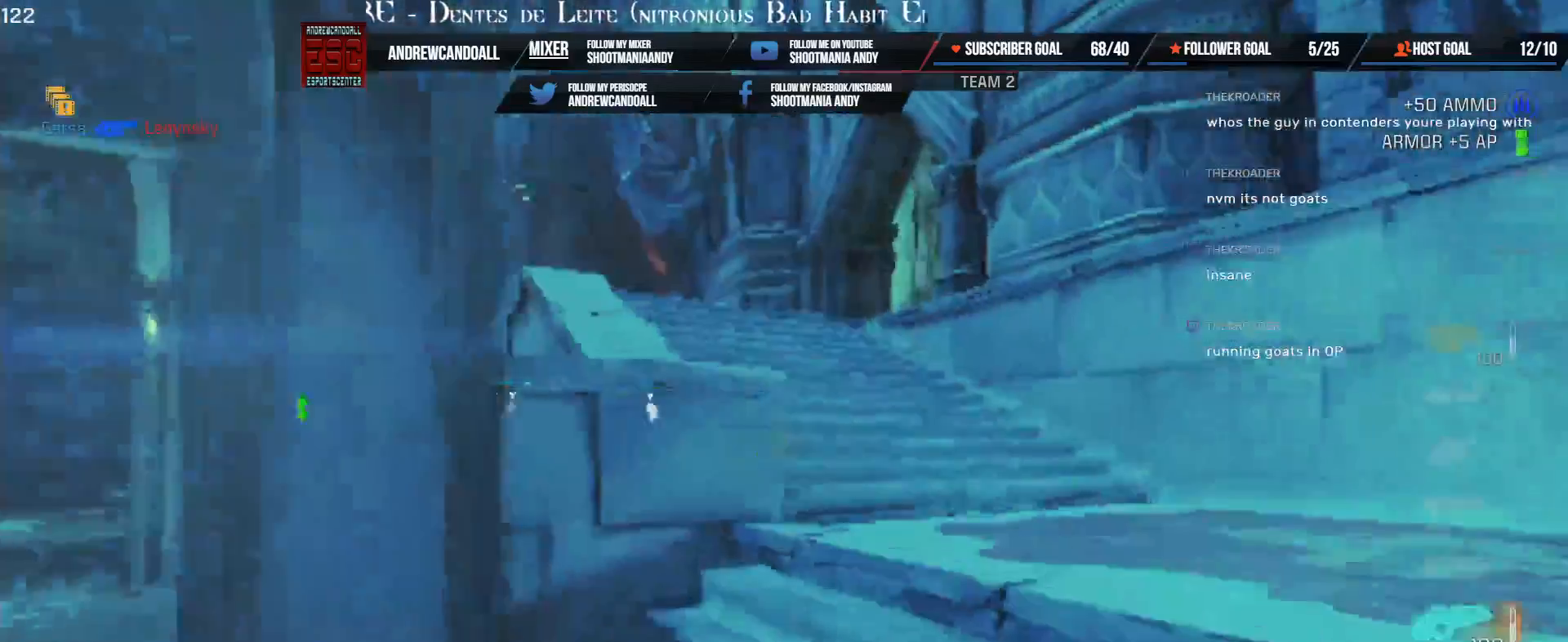
{"keys": ["shift", "w"], "mouse": [], "events": [[67, "shift", "down"], [83, "a", "down"], [317, "shift", "up"], [333, "a", "up"], [483, "shift", "down"]]}
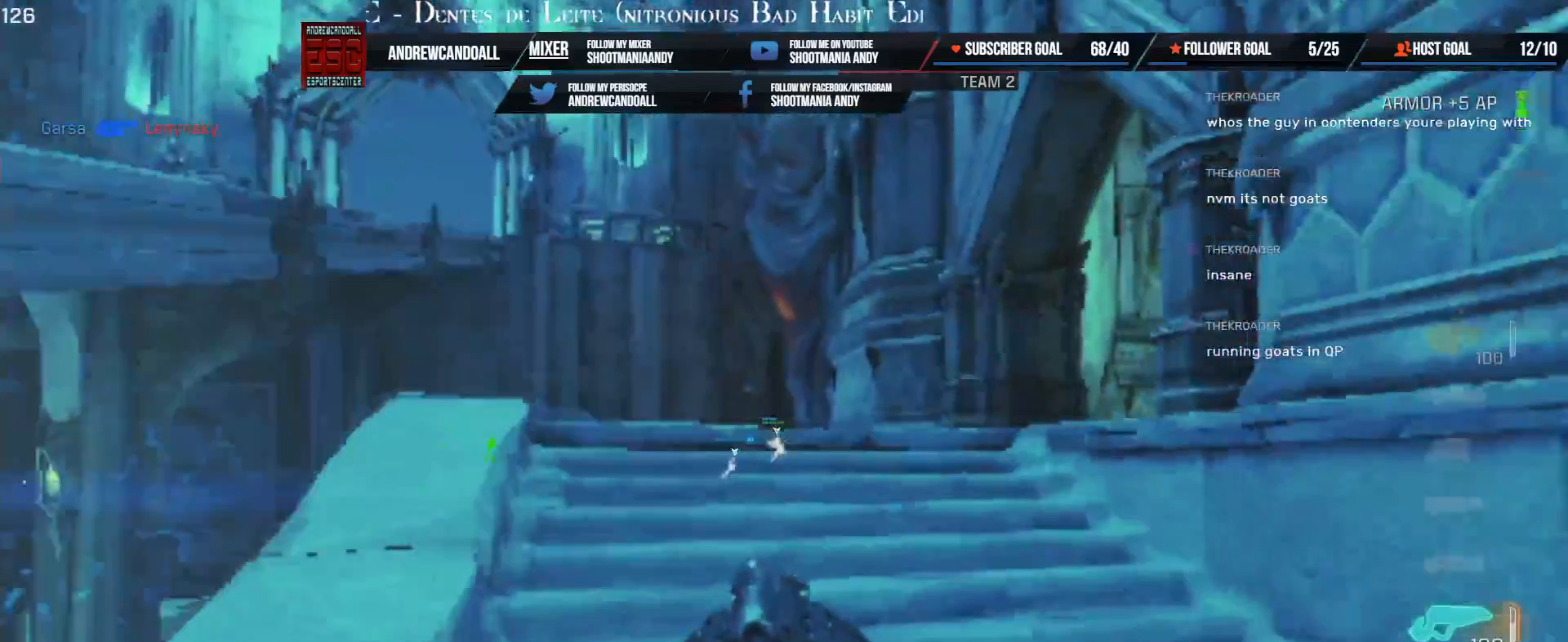
{"keys": ["d", "w"], "mouse": [], "events": [[50, "a", "down"], [317, "a", "up"], [367, "shift", "up"], [383, "d", "down"]]}
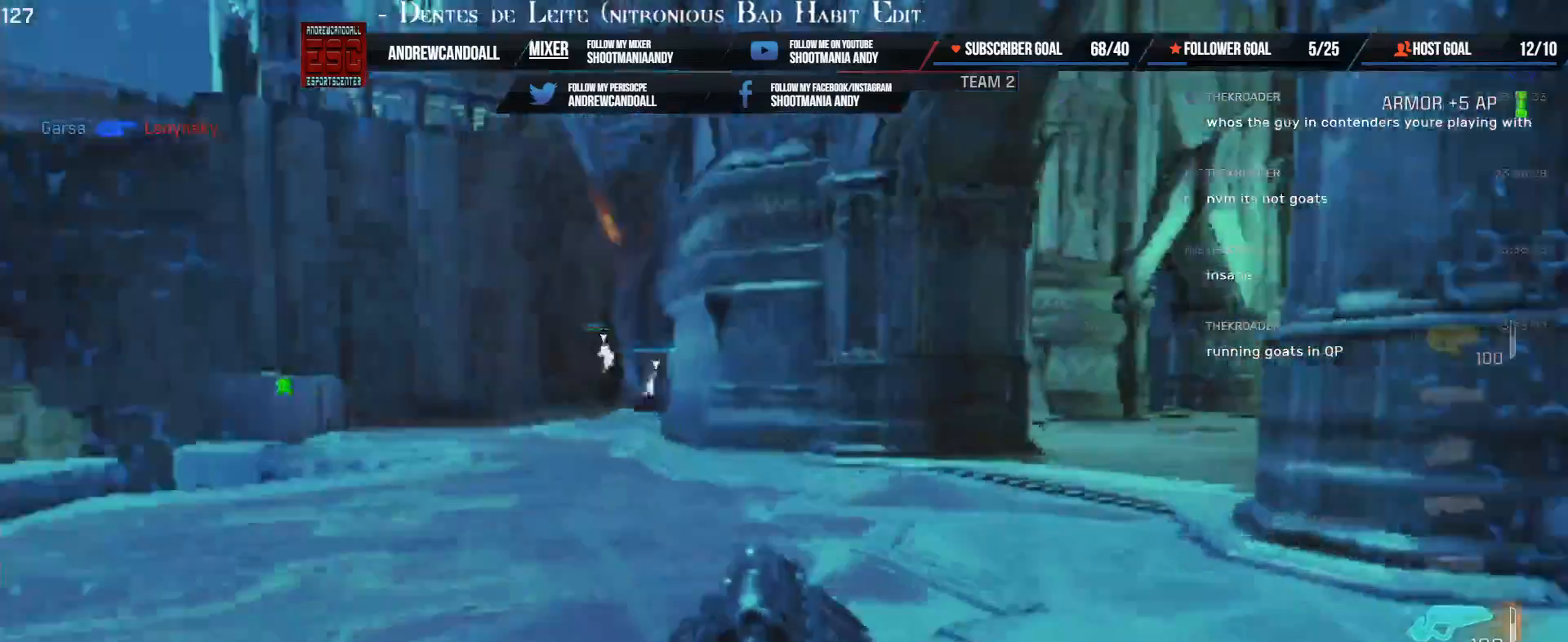
{"keys": ["a", "w"], "mouse": [], "events": [[167, "a", "down"], [167, "shift", "down"], [300, "d", "up"], [467, "shift", "up"]]}
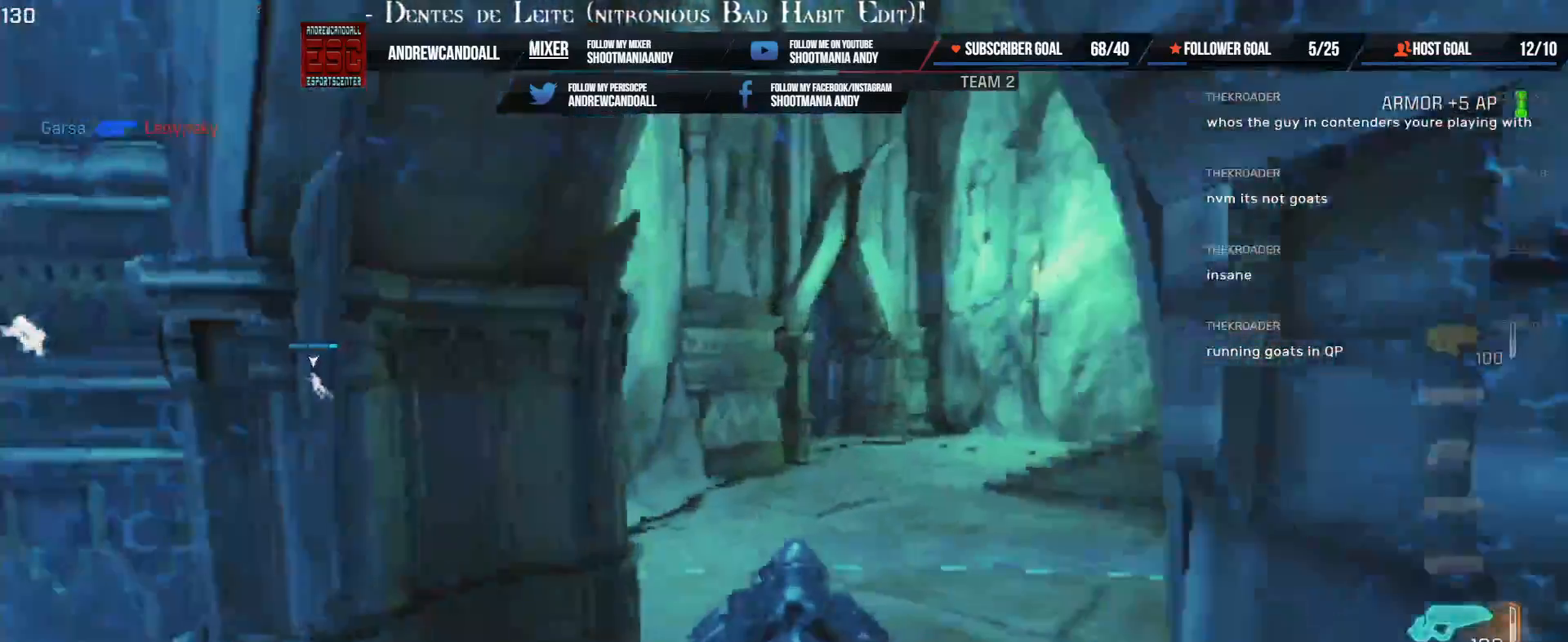
{"keys": ["a", "w"], "mouse": [], "events": [[17, "a", "up"], [67, "backspace", "down"], [133, "backspace", "up"], [167, "d", "down"], [383, "d", "up"], [417, "a", "down"]]}
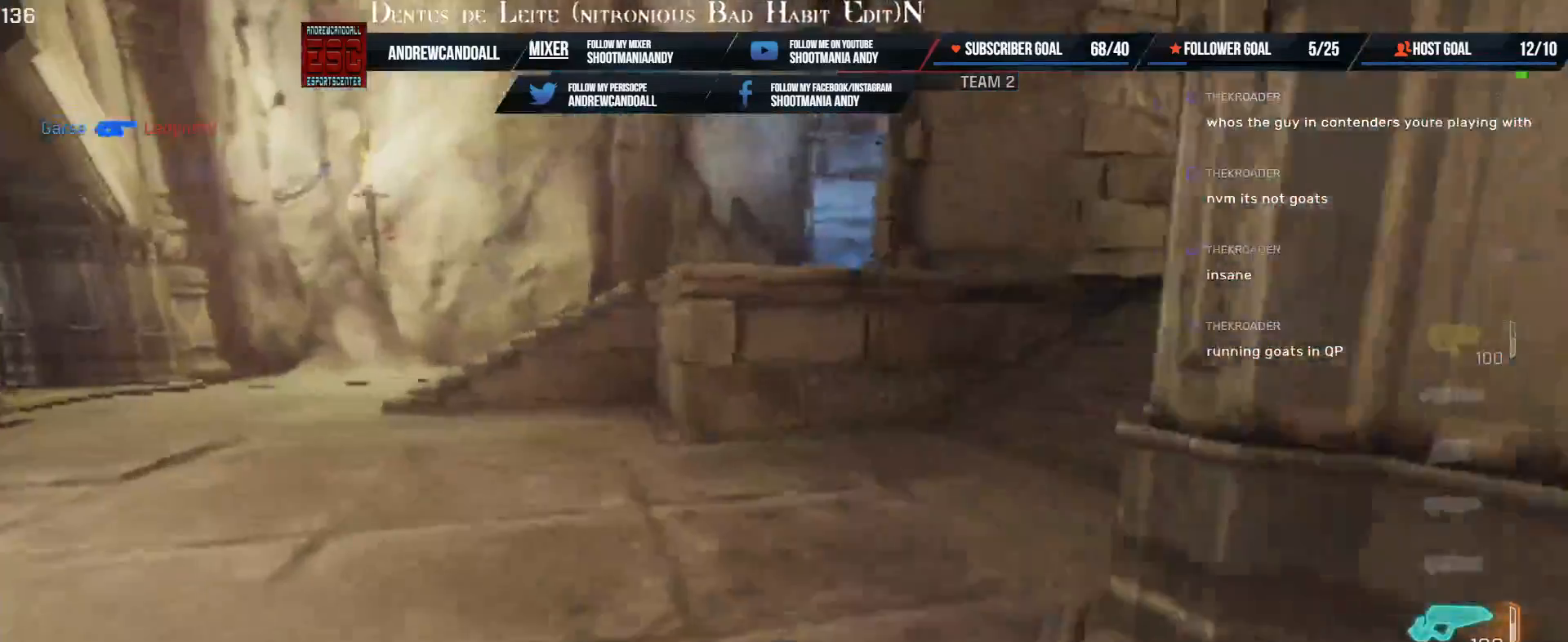
{"keys": ["w"], "mouse": [], "events": [[100, "shift", "down"], [317, "shift", "up"], [400, "a", "up"]]}